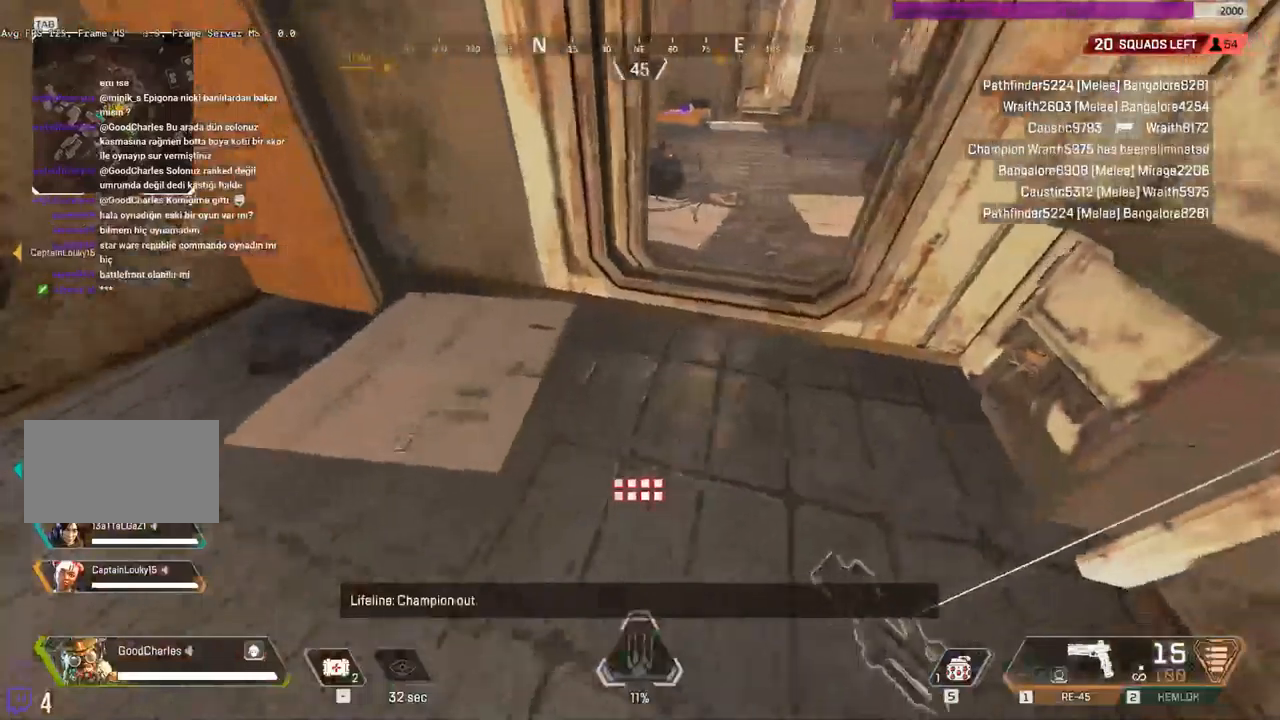
Gameplay with keyboard and mouse; each line is a JSON object with the keys and mouse buttons held at the frame after it. "events" lists presses ("down") and releases ("up") of "a", "ctrl", "d", "s", "shift", "space", "w", "mouse_left", "mouse_wheel" and "mouse_right" between this image and that frame as [ms after this image, input, new state], when the widget could be followed in between. "mouse_left", "mouse_wheel", "mouse_right" = the "left", "wheel", "right" buttons of the "mouse" list. No other keys are recorded. "wheel" means that the mouse wheel is clicked or scrolled. Mouse movement is not recorded.
{"keys": ["shift", "w"], "mouse": [], "events": [[467, "w", "down"]]}
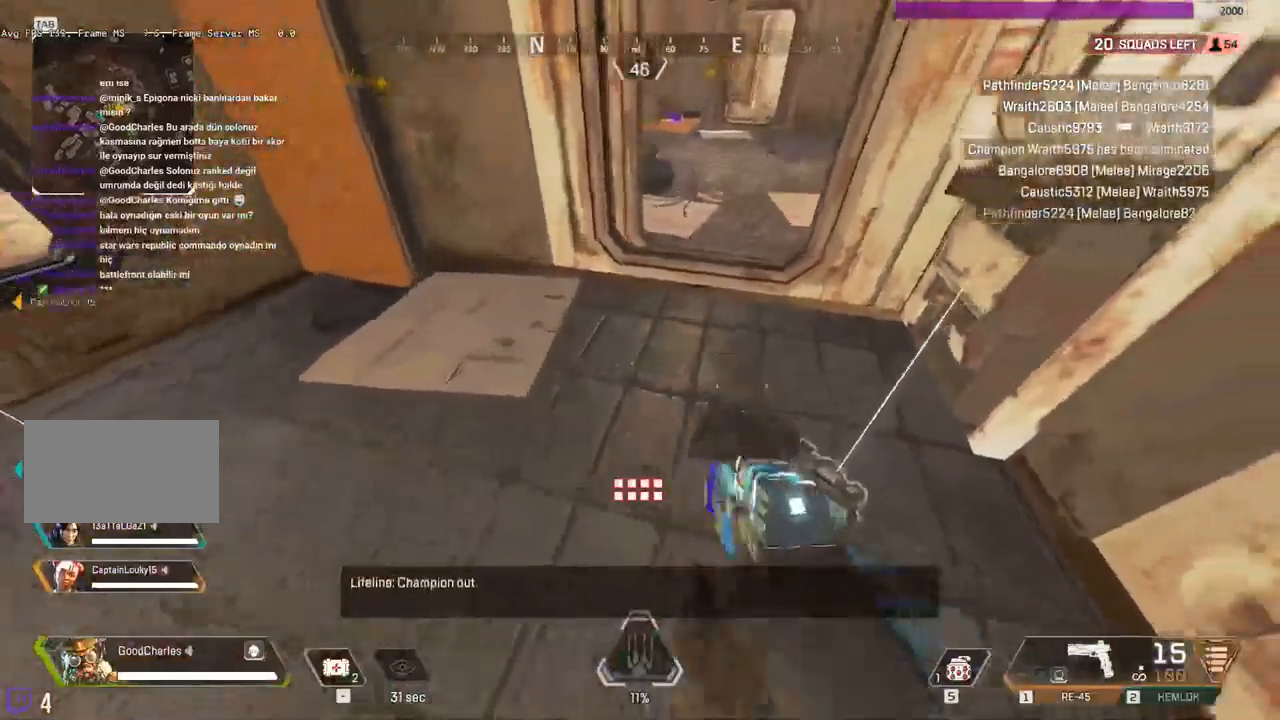
{"keys": ["shift"], "mouse": [], "events": [[150, "w", "up"]]}
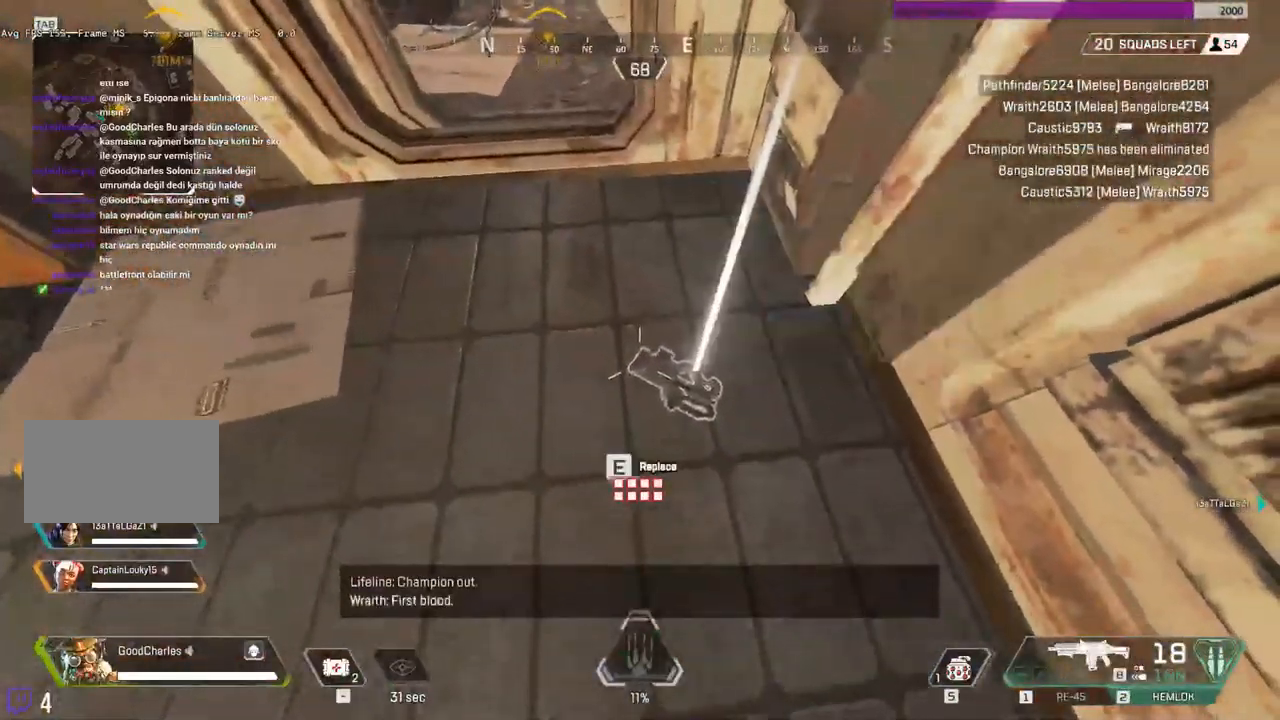
{"keys": ["shift"], "mouse": [], "events": []}
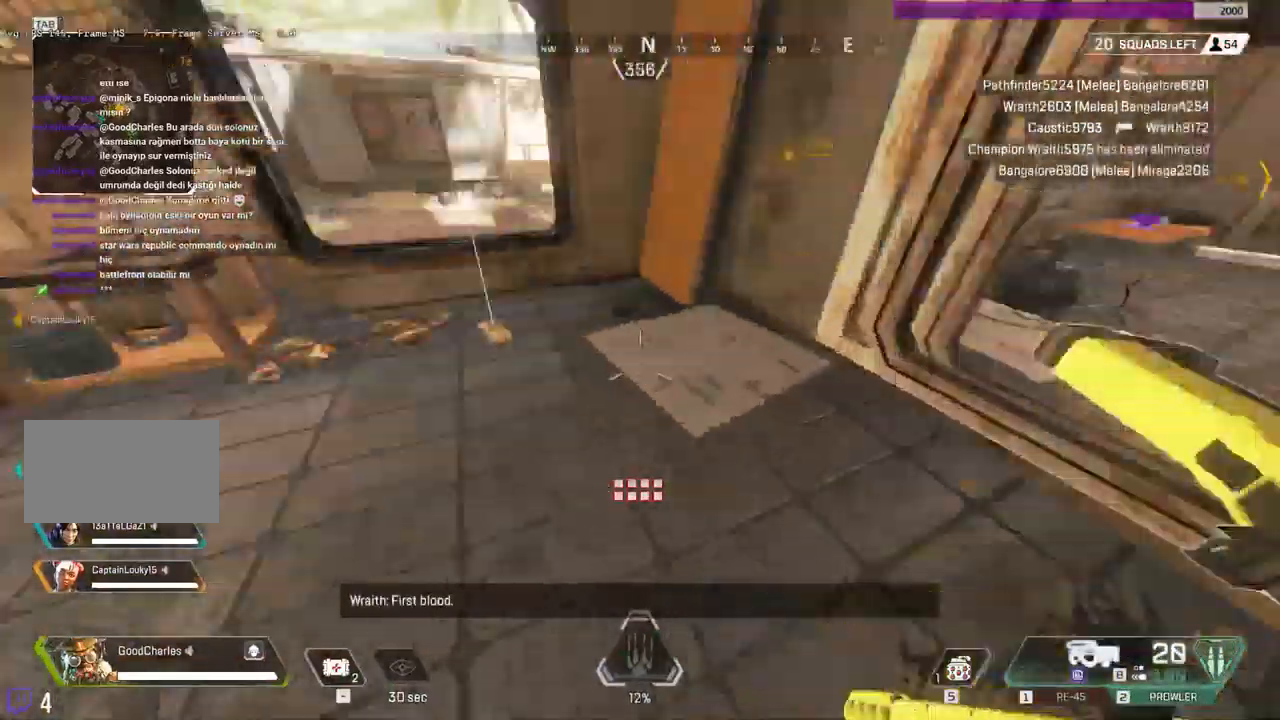
{"keys": ["shift", "w"], "mouse": [], "events": [[183, "w", "down"]]}
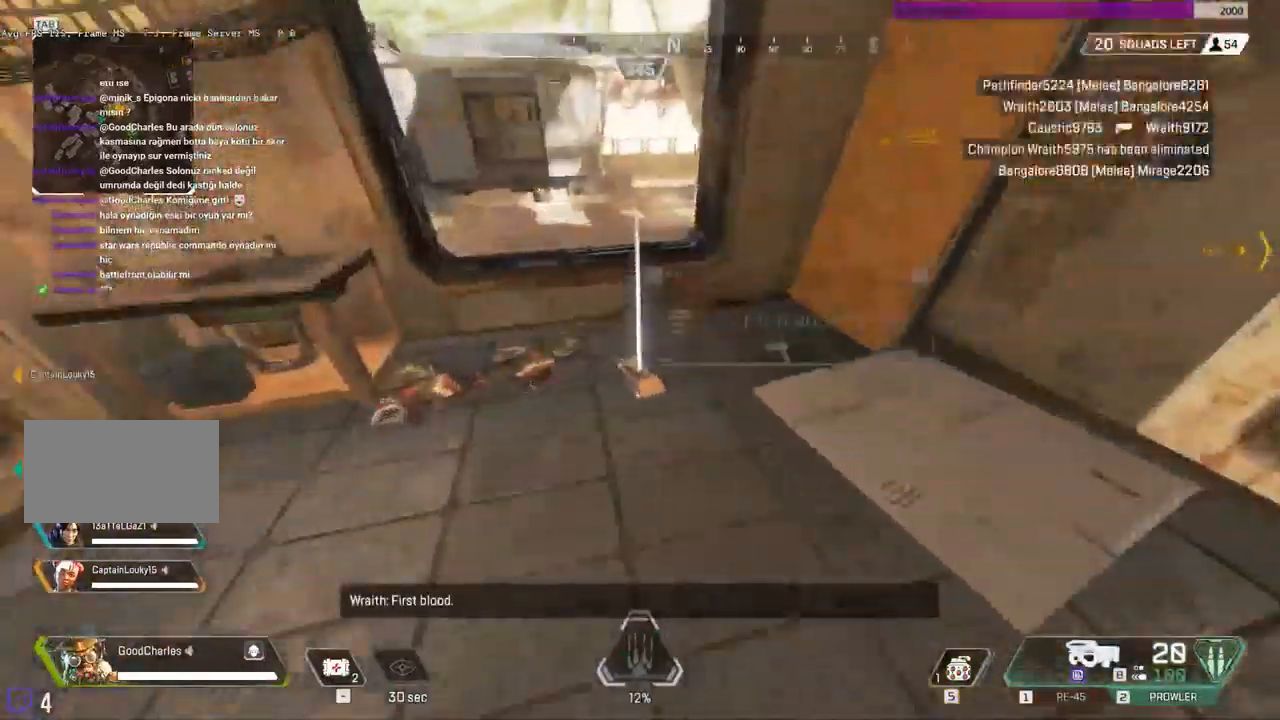
{"keys": ["shift", "w"], "mouse": [], "events": []}
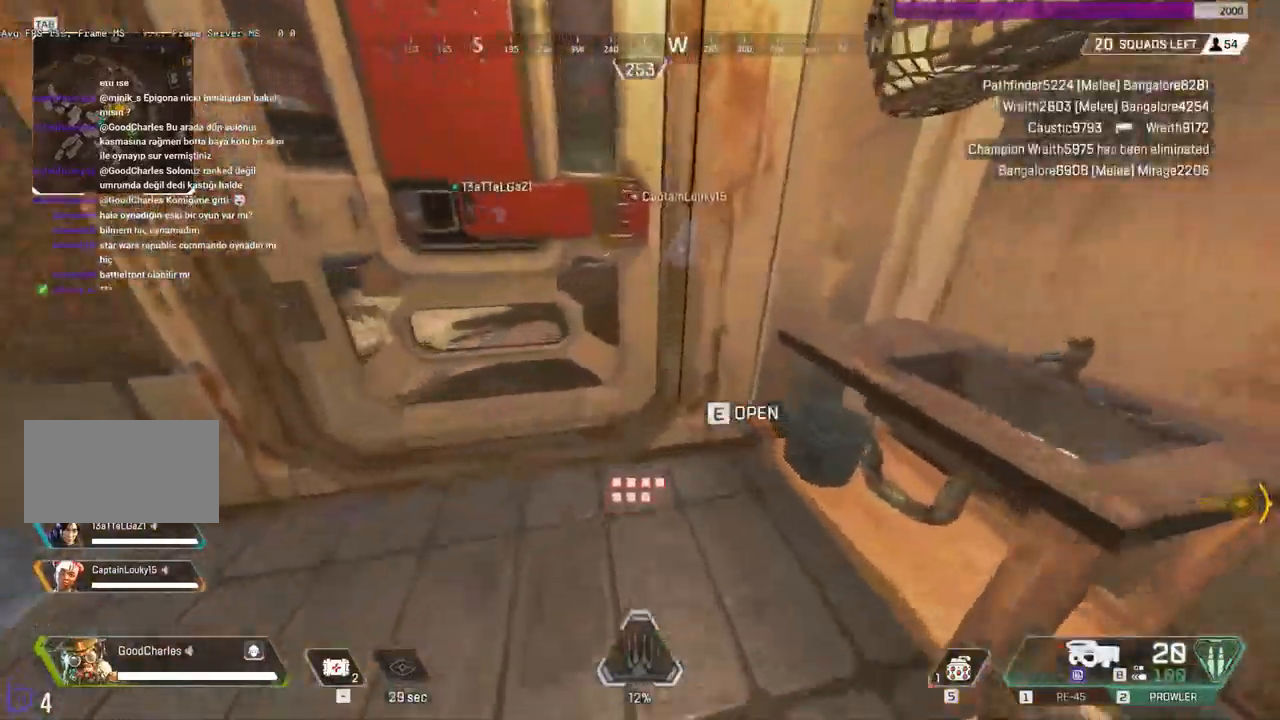
{"keys": ["shift", "w"], "mouse": [], "events": []}
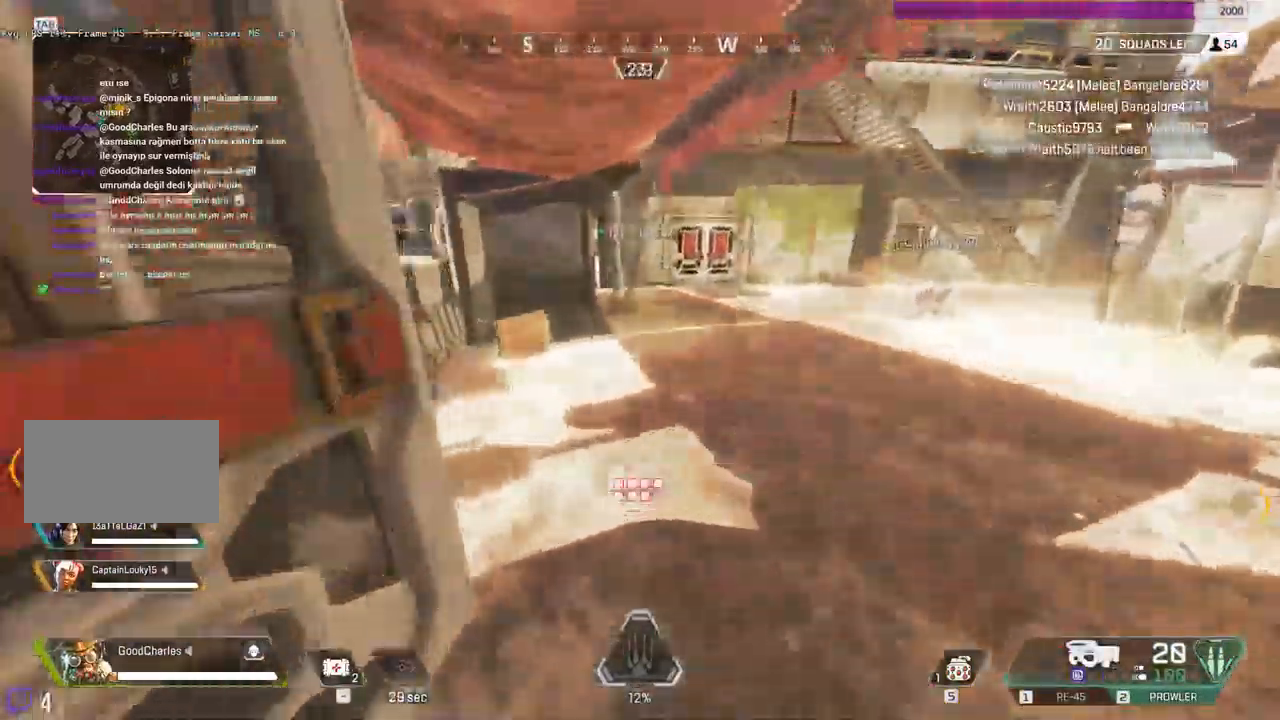
{"keys": ["shift", "w"], "mouse": [], "events": []}
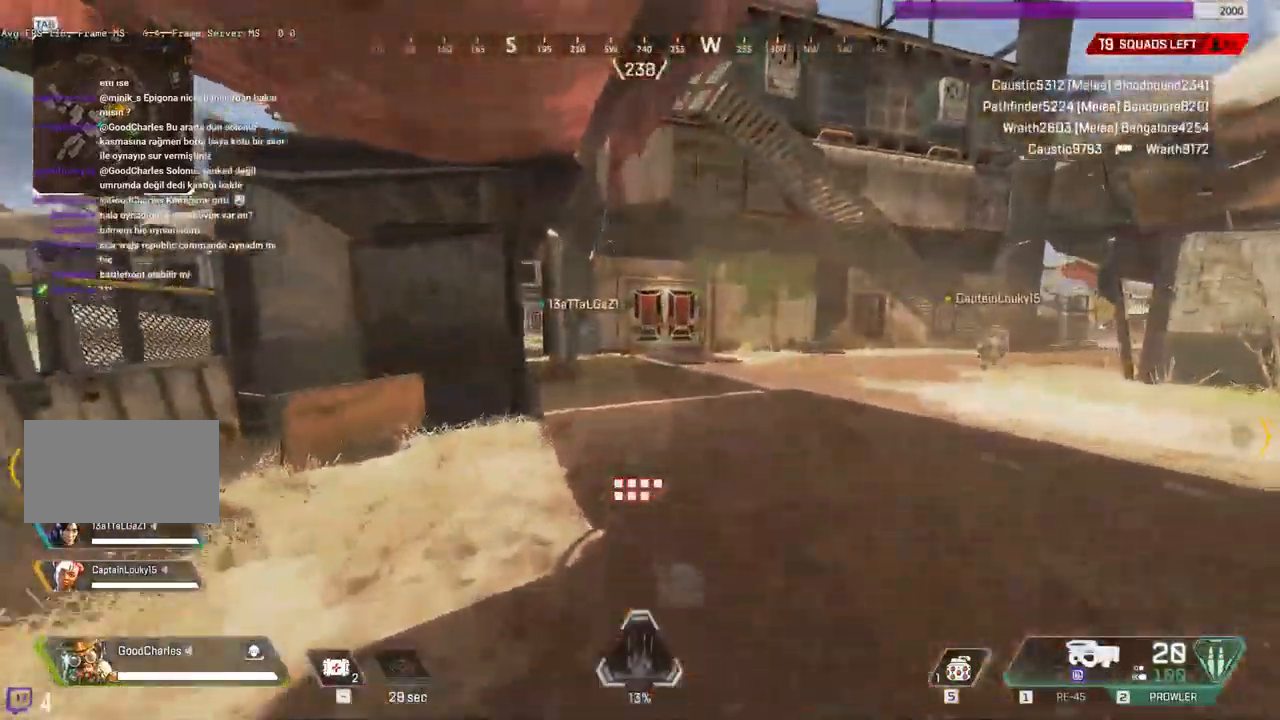
{"keys": ["ctrl", "shift", "w"], "mouse": [], "events": [[183, "ctrl", "down"]]}
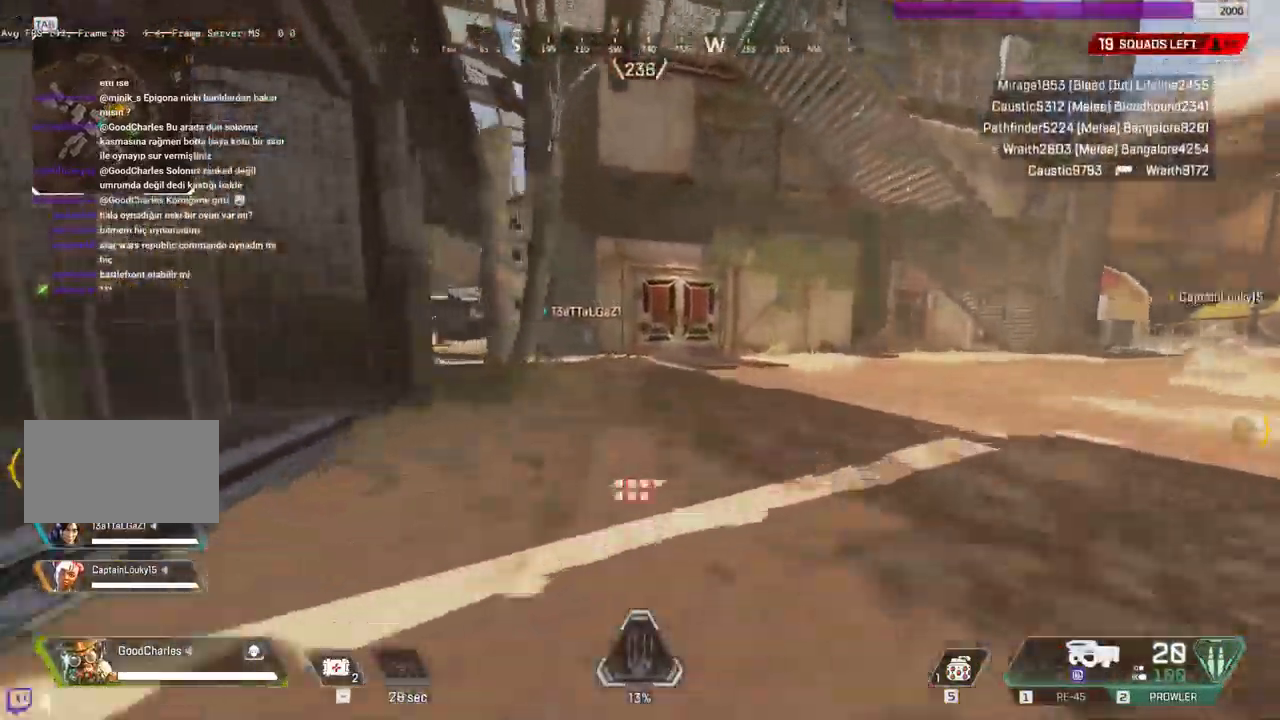
{"keys": ["d", "shift", "w"], "mouse": [], "events": [[33, "space", "down"], [133, "space", "up"], [167, "ctrl", "up"], [250, "d", "down"]]}
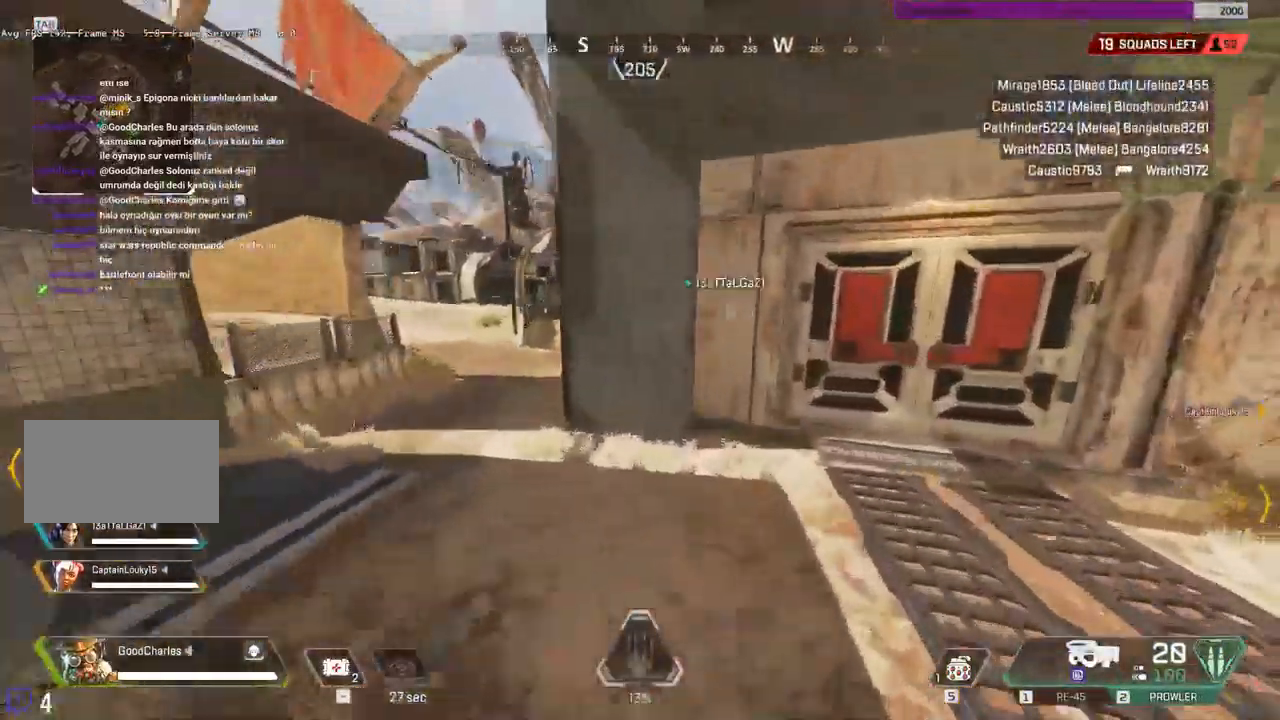
{"keys": ["shift", "w"], "mouse": [], "events": [[100, "d", "up"]]}
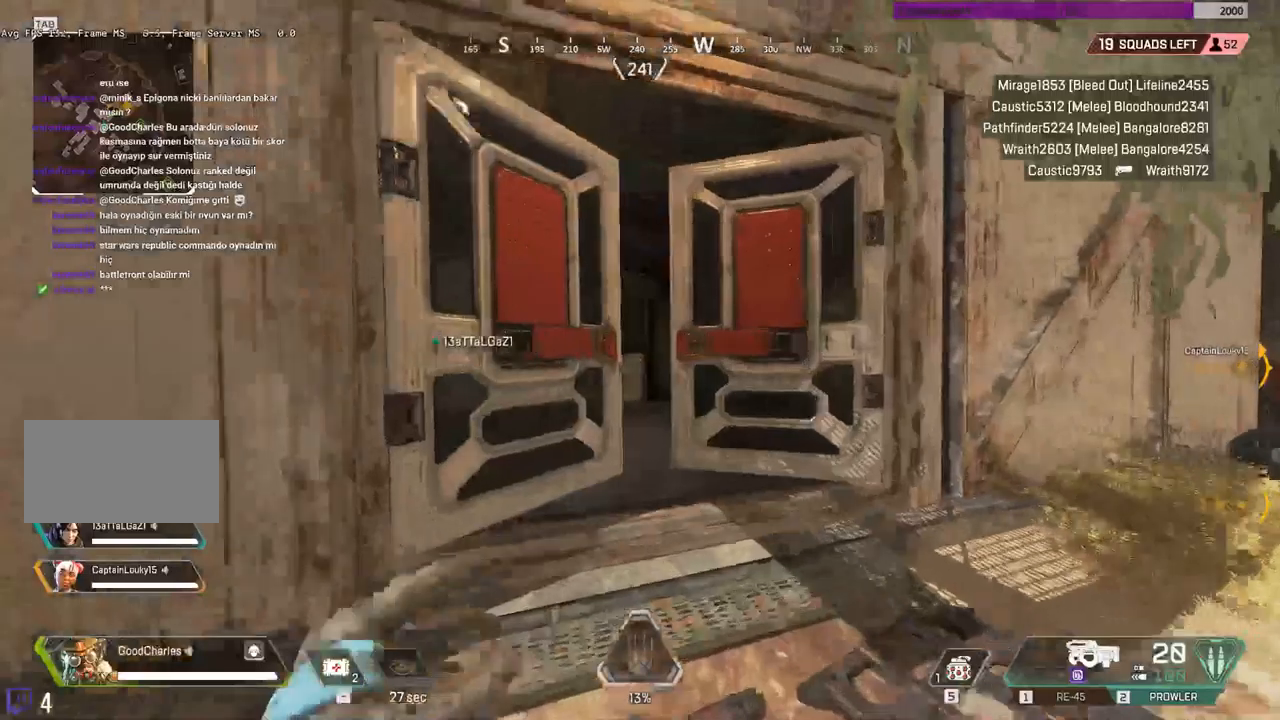
{"keys": ["shift", "w"], "mouse": [], "events": []}
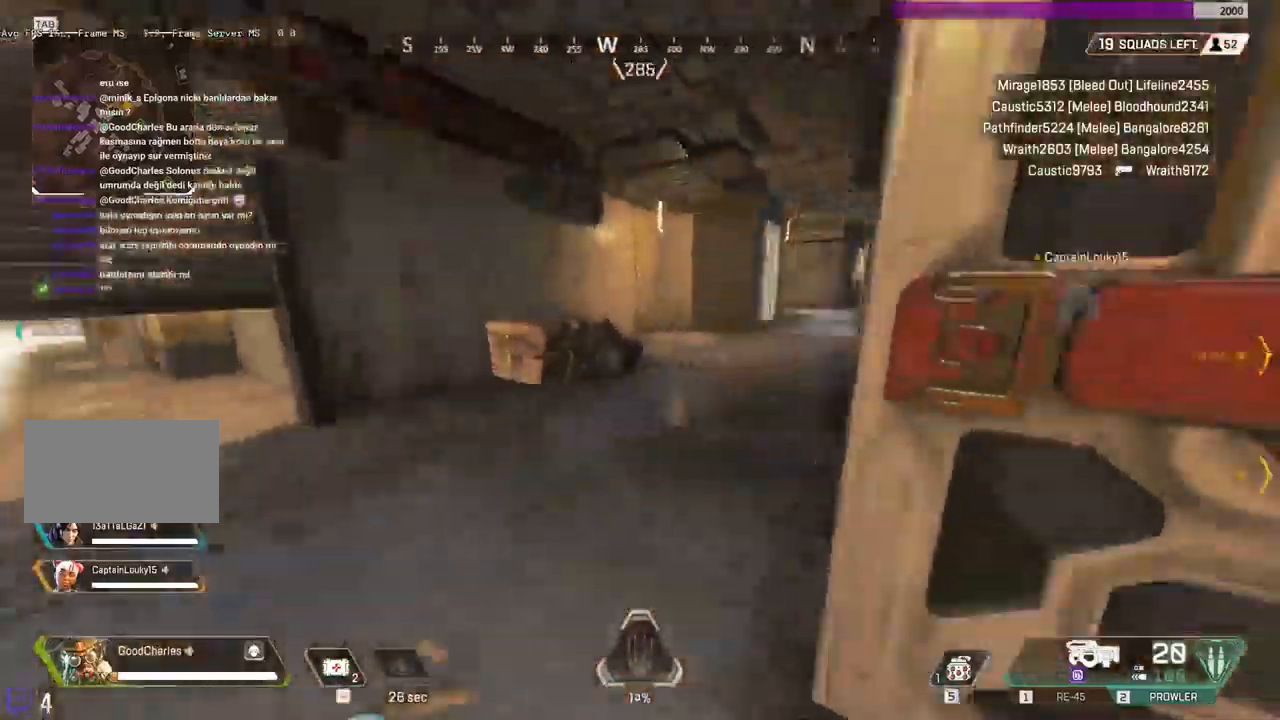
{"keys": ["shift", "w"], "mouse": [], "events": []}
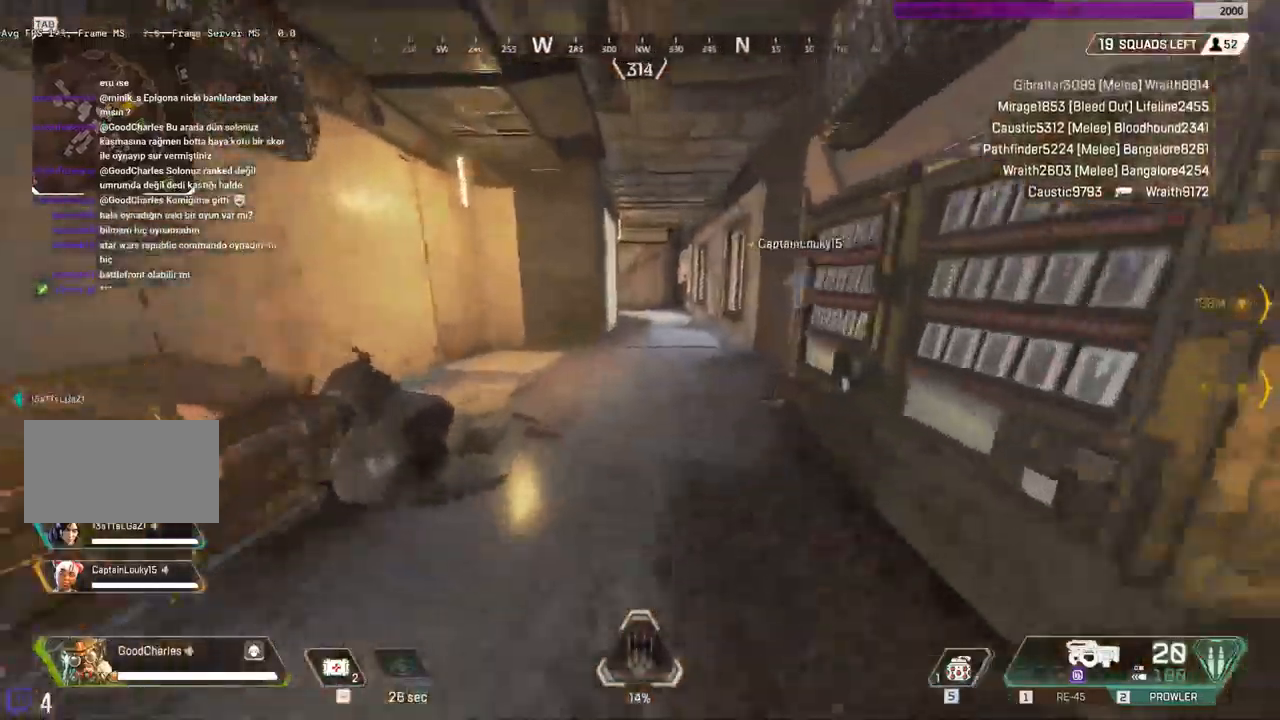
{"keys": ["shift", "w"], "mouse": [], "events": []}